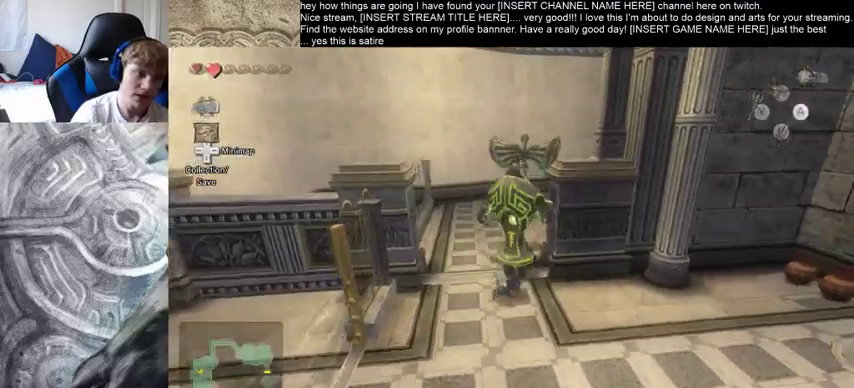
Gameplay with a controller (Xbox layout); each line is a JSON object with the inputs held at the frame after it. "events" lists button and stick changes between this image and that frame as [ms after this image, input, new state], when the widget could be followed in between. Not read: L3 R3.
{"buttons": [], "left_stick": "up-right", "right_stick": "center", "events": [[467, "left_stick", "up-right"]]}
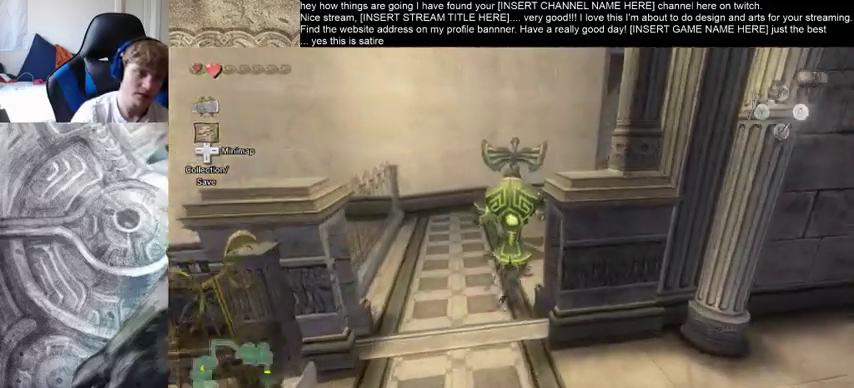
{"buttons": [], "left_stick": "right", "right_stick": "center", "events": [[67, "left_stick", "right"]]}
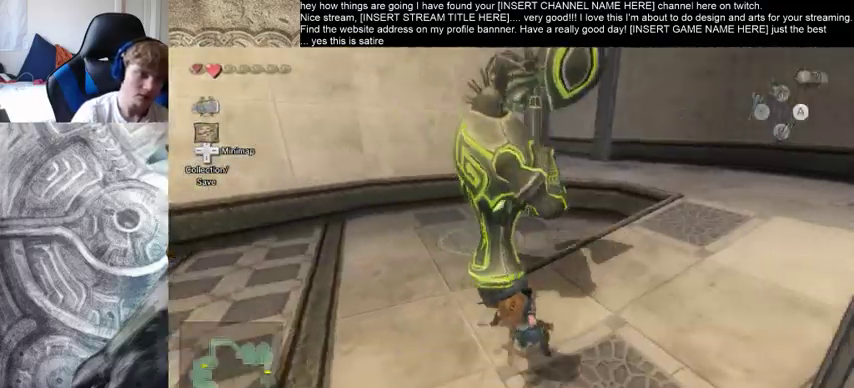
{"buttons": [], "left_stick": "up", "right_stick": "center", "events": [[333, "left_stick", "up-right"], [433, "left_stick", "up"]]}
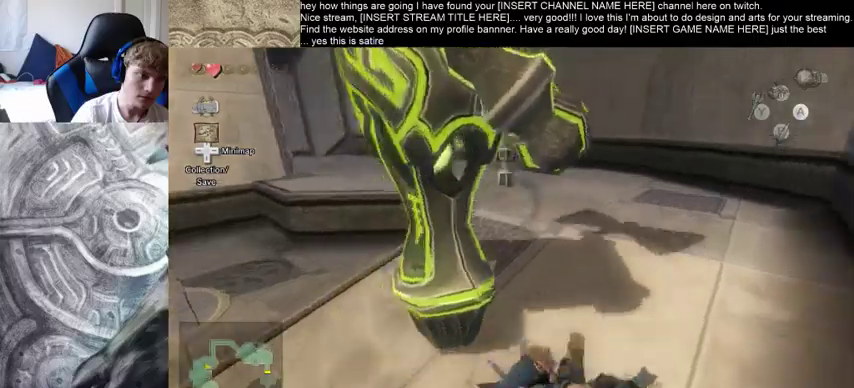
{"buttons": [], "left_stick": "up-left", "right_stick": "center", "events": [[467, "left_stick", "up-left"]]}
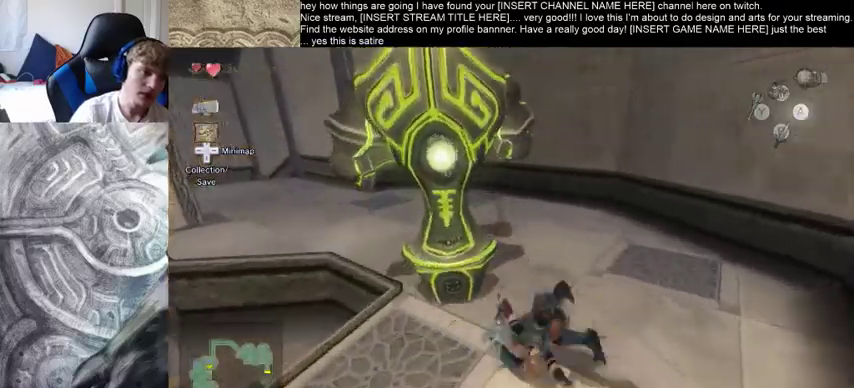
{"buttons": [], "left_stick": "up-left", "right_stick": "center", "events": []}
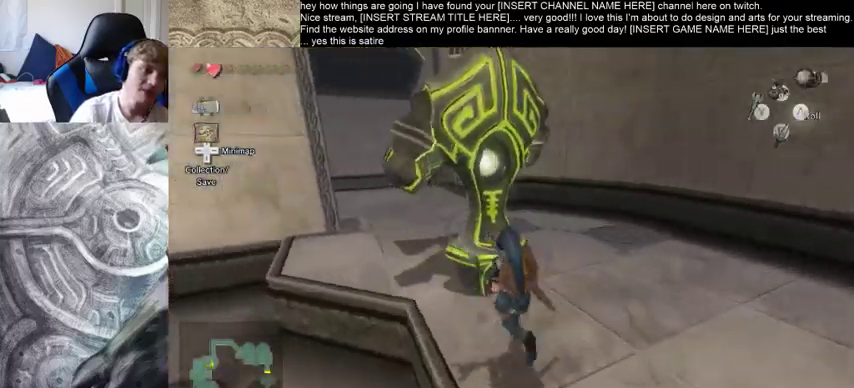
{"buttons": [], "left_stick": "up", "right_stick": "center", "events": [[200, "left_stick", "up"]]}
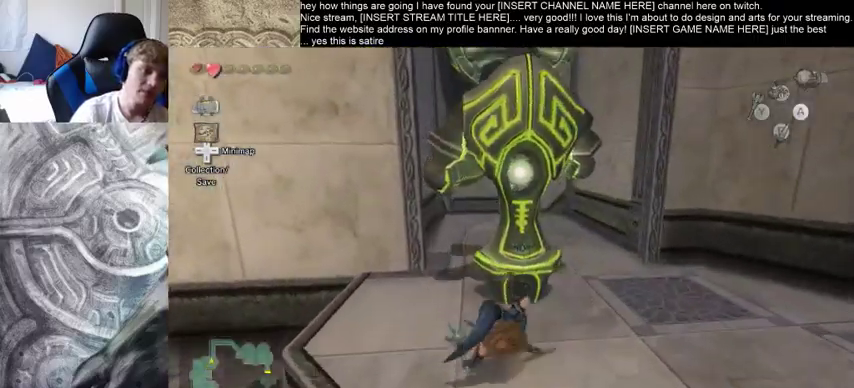
{"buttons": [], "left_stick": "up", "right_stick": "center", "events": []}
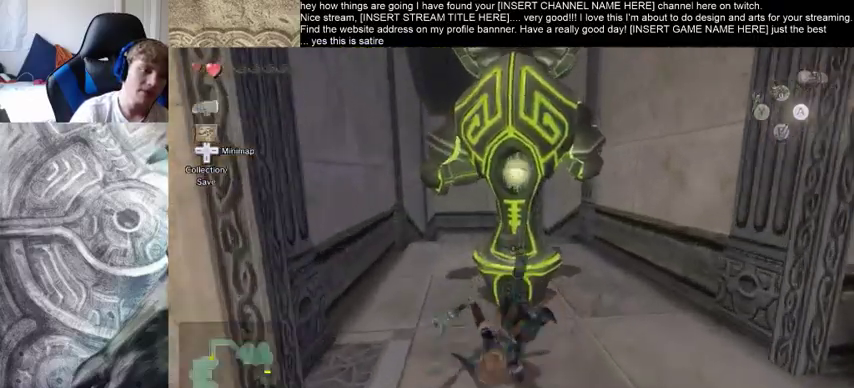
{"buttons": [], "left_stick": "up", "right_stick": "center", "events": []}
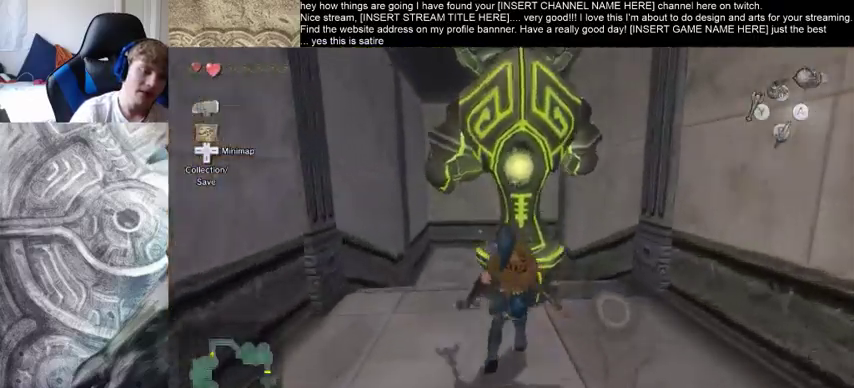
{"buttons": [], "left_stick": "up", "right_stick": "center", "events": []}
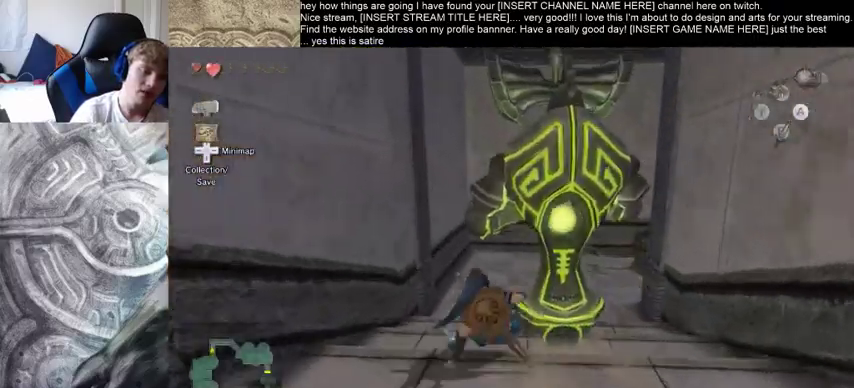
{"buttons": [], "left_stick": "up-right", "right_stick": "center", "events": [[233, "left_stick", "up-right"]]}
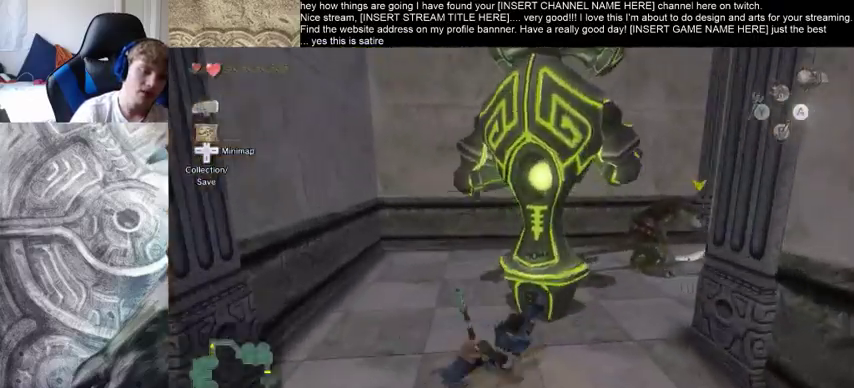
{"buttons": [], "left_stick": "up-right", "right_stick": "center", "events": []}
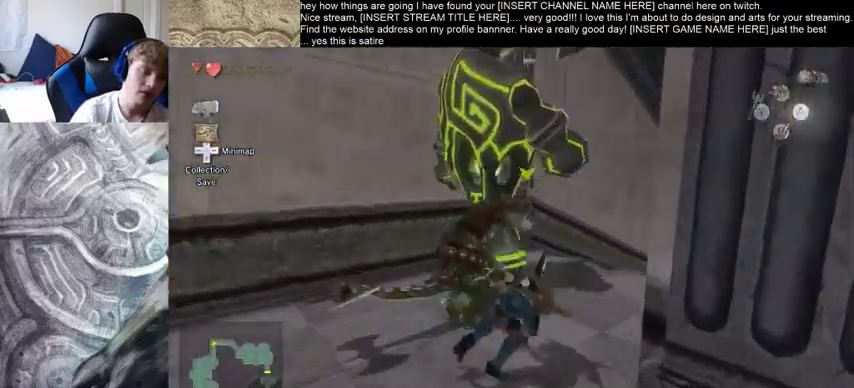
{"buttons": [], "left_stick": "up", "right_stick": "center", "events": [[167, "left_stick", "up"]]}
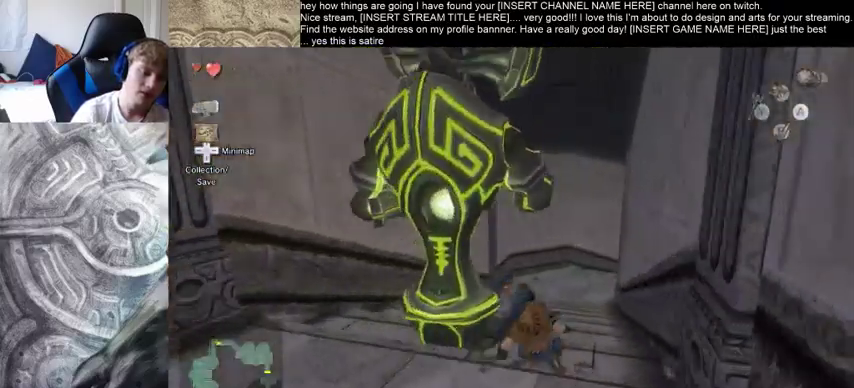
{"buttons": [], "left_stick": "up", "right_stick": "center", "events": []}
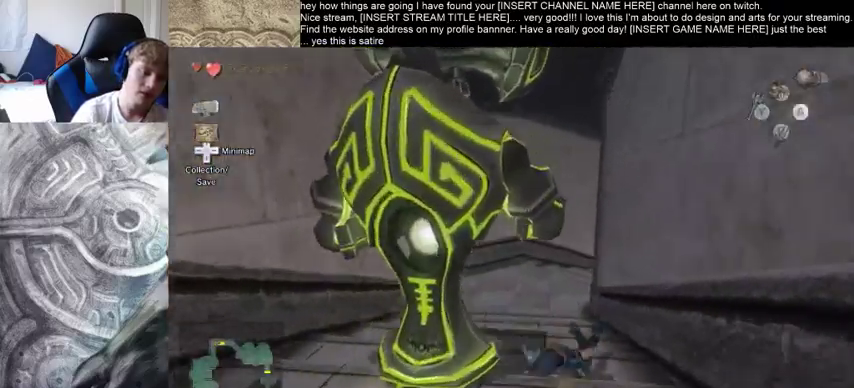
{"buttons": [], "left_stick": "up", "right_stick": "center", "events": []}
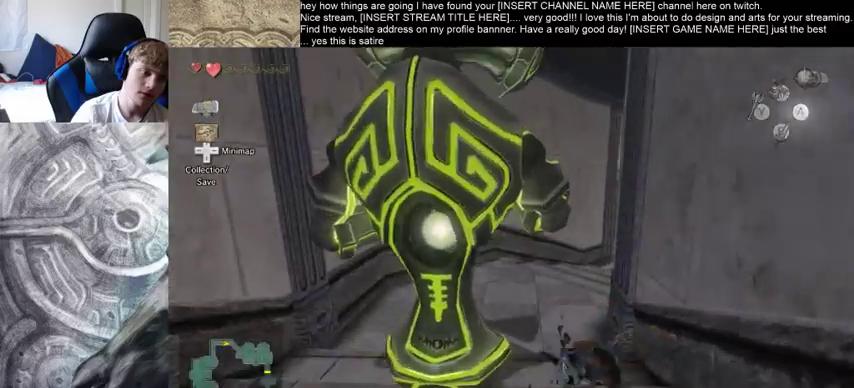
{"buttons": [], "left_stick": "up", "right_stick": "center", "events": []}
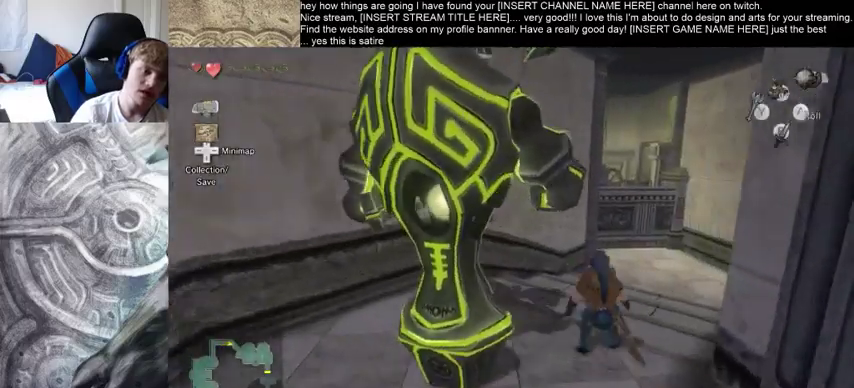
{"buttons": [], "left_stick": "up", "right_stick": "center", "events": []}
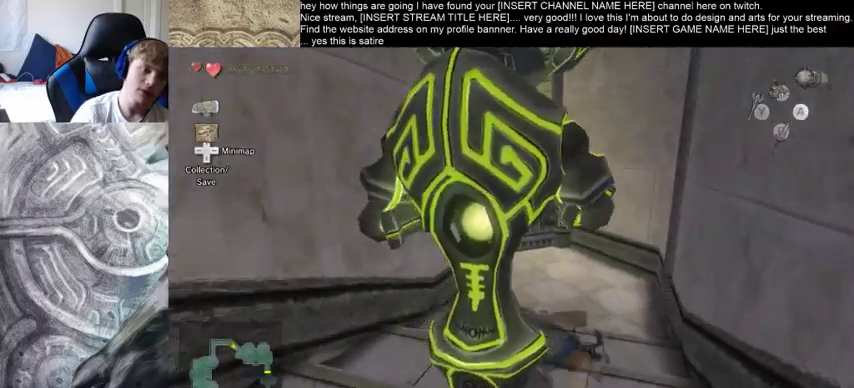
{"buttons": [], "left_stick": "up", "right_stick": "center", "events": []}
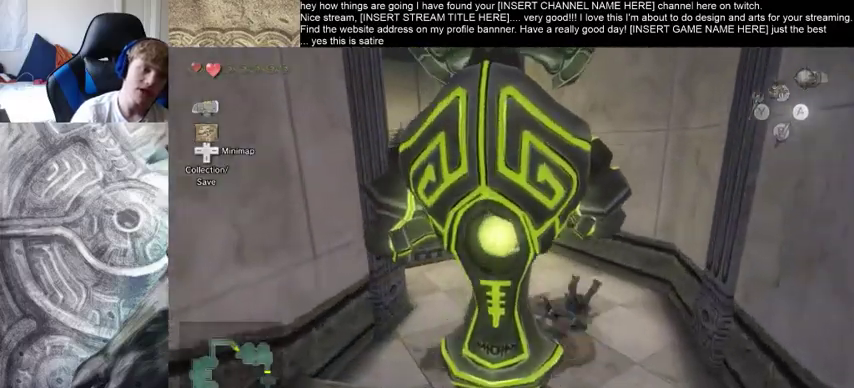
{"buttons": [], "left_stick": "up", "right_stick": "center", "events": []}
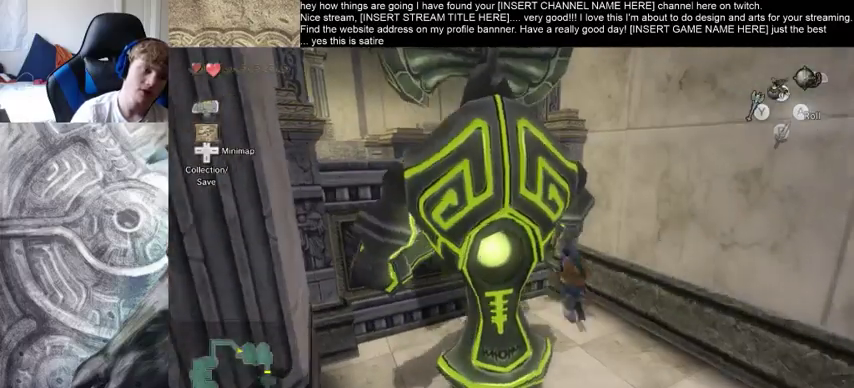
{"buttons": [], "left_stick": "center", "right_stick": "center", "events": [[167, "left_stick", "center"]]}
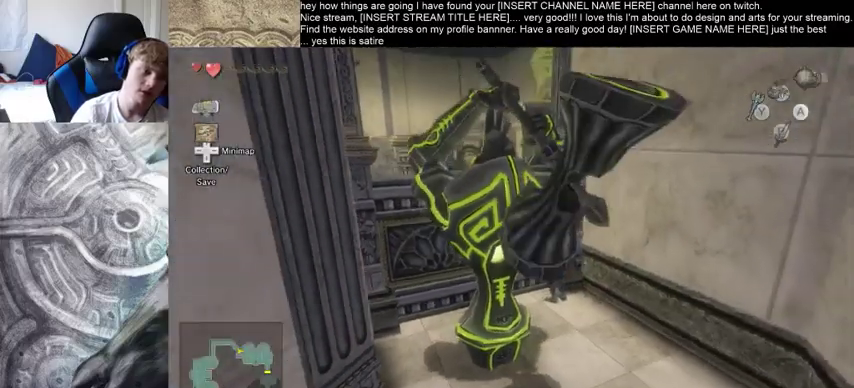
{"buttons": [], "left_stick": "center", "right_stick": "center", "events": []}
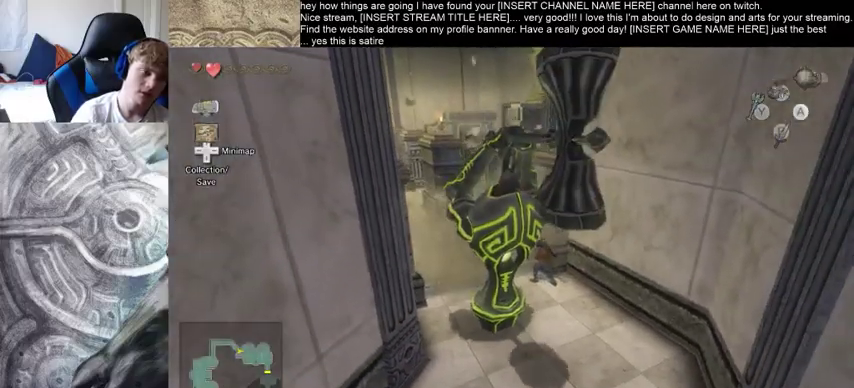
{"buttons": [], "left_stick": "center", "right_stick": "center", "events": []}
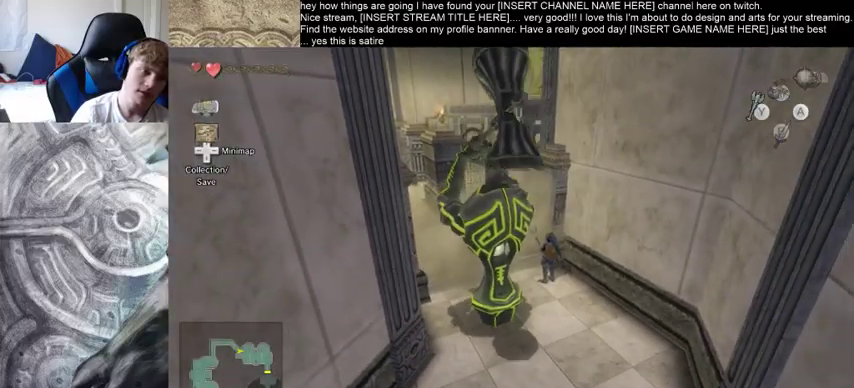
{"buttons": [], "left_stick": "up-left", "right_stick": "center", "events": [[433, "left_stick", "up-left"]]}
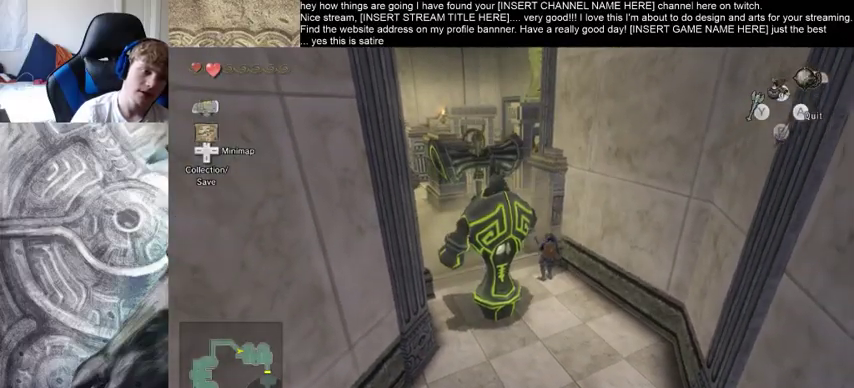
{"buttons": [], "left_stick": "up-left", "right_stick": "center", "events": []}
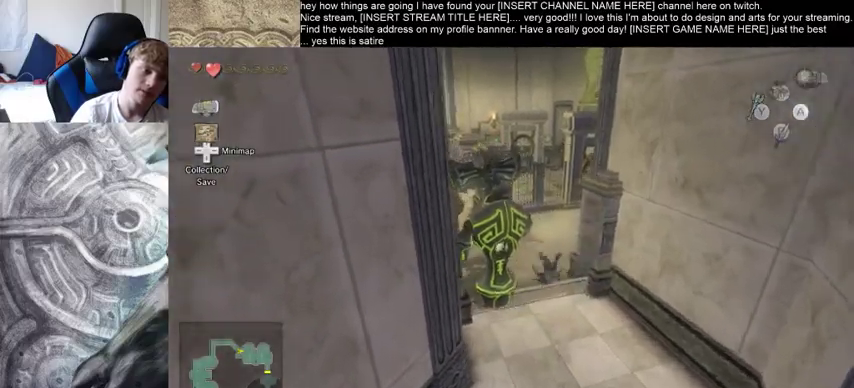
{"buttons": [], "left_stick": "up-left", "right_stick": "center", "events": []}
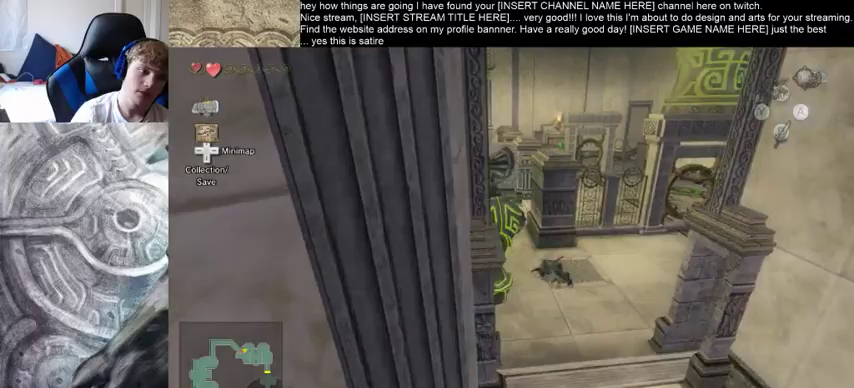
{"buttons": [], "left_stick": "up-right", "right_stick": "center", "events": [[167, "left_stick", "up"], [500, "left_stick", "up-right"]]}
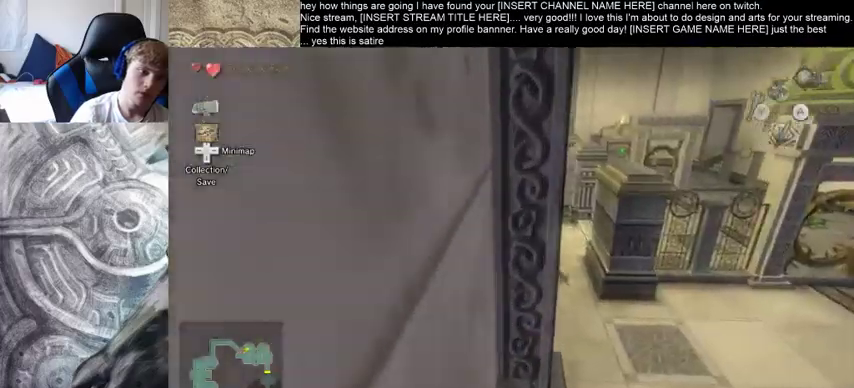
{"buttons": [], "left_stick": "up-right", "right_stick": "center", "events": []}
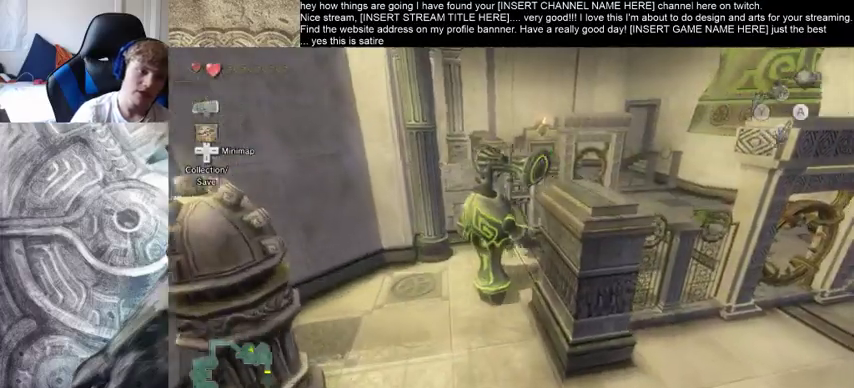
{"buttons": [], "left_stick": "up", "right_stick": "center", "events": [[367, "left_stick", "up"]]}